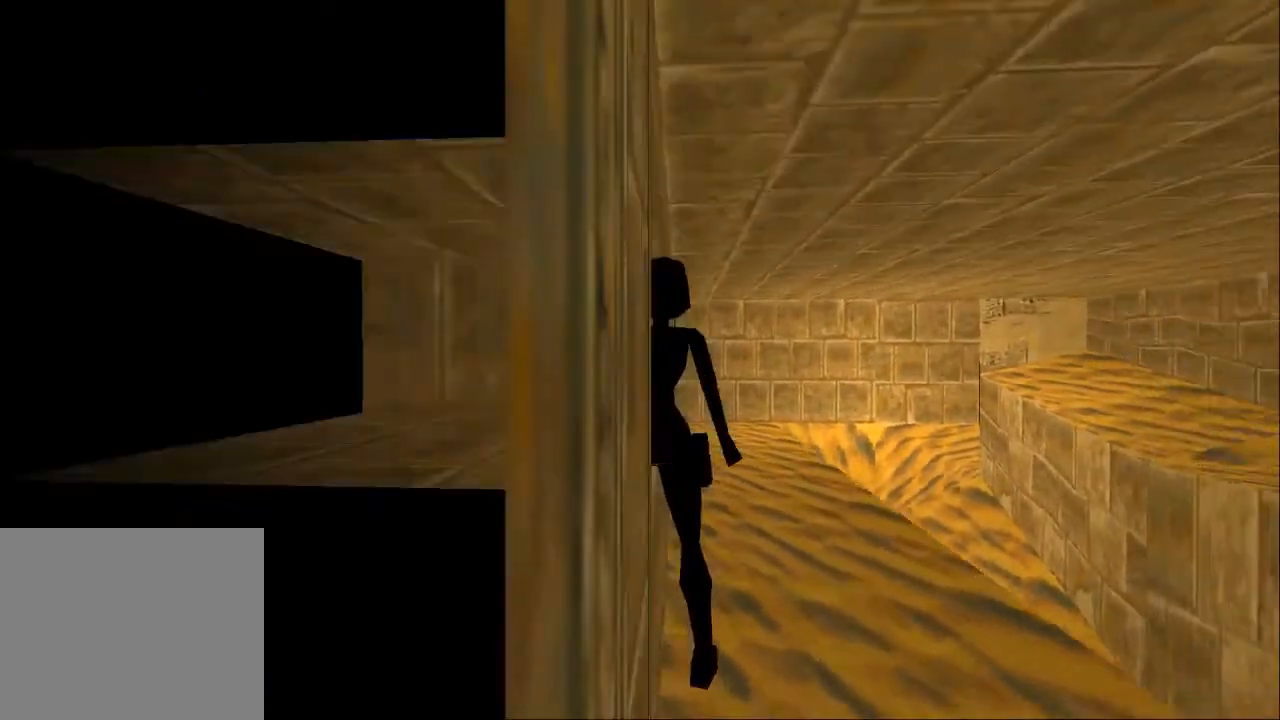
Gameplay with a controller (PlayStation layout); each line is a JSON object with the inputs held at the frame after it. "events" lists button and stick changes between this image and that frame as [ms after this image, input, new state], when the widget could be followed in between. Not read: L3 R3.
{"buttons": ["DPAD_UP", "DPAD_RIGHT"], "left_stick": "center", "right_stick": "center", "events": []}
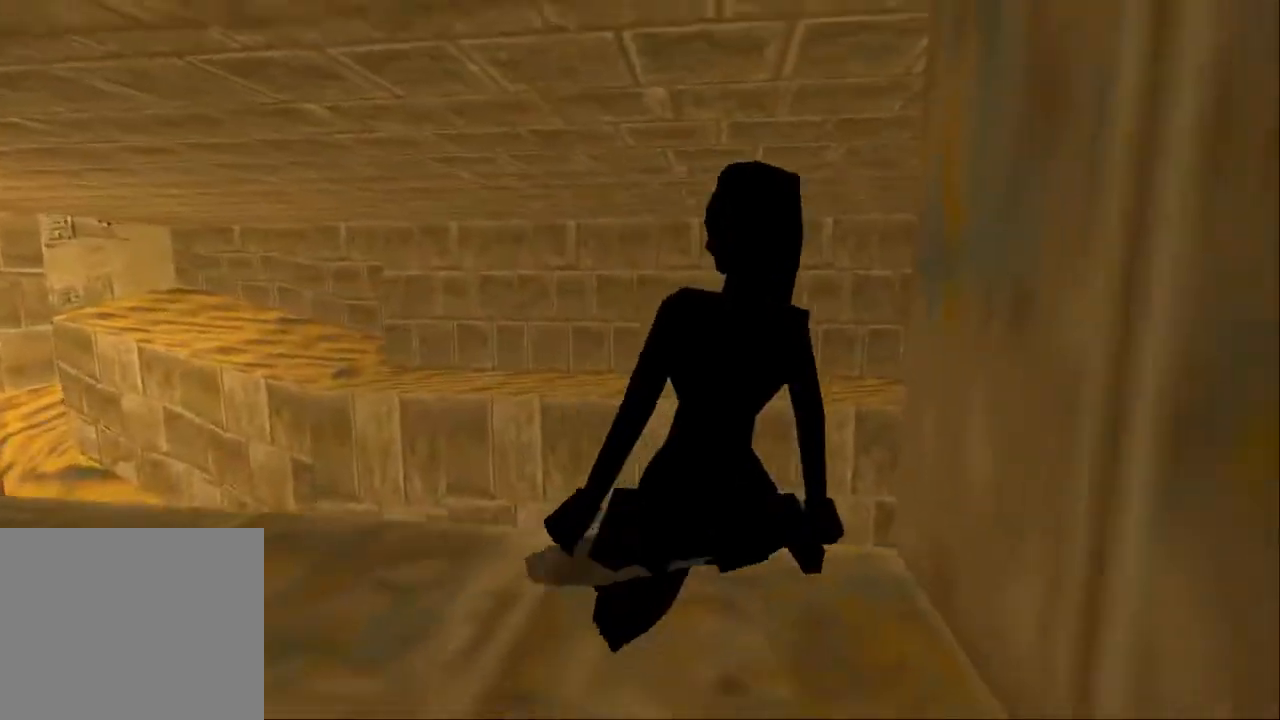
{"buttons": ["DPAD_UP", "DPAD_LEFT"], "left_stick": "center", "right_stick": "center", "events": [[400, "DPAD_RIGHT", "up"], [433, "DPAD_LEFT", "down"]]}
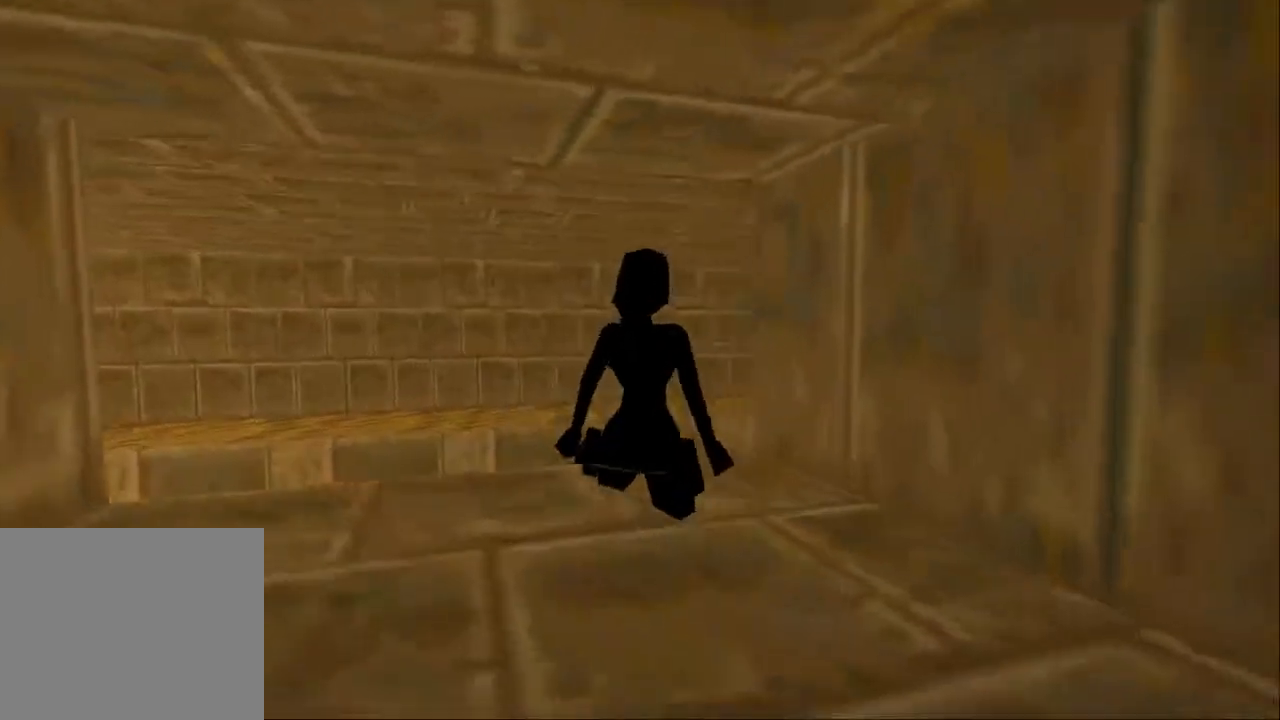
{"buttons": ["DPAD_UP", "DPAD_LEFT"], "left_stick": "center", "right_stick": "center", "events": []}
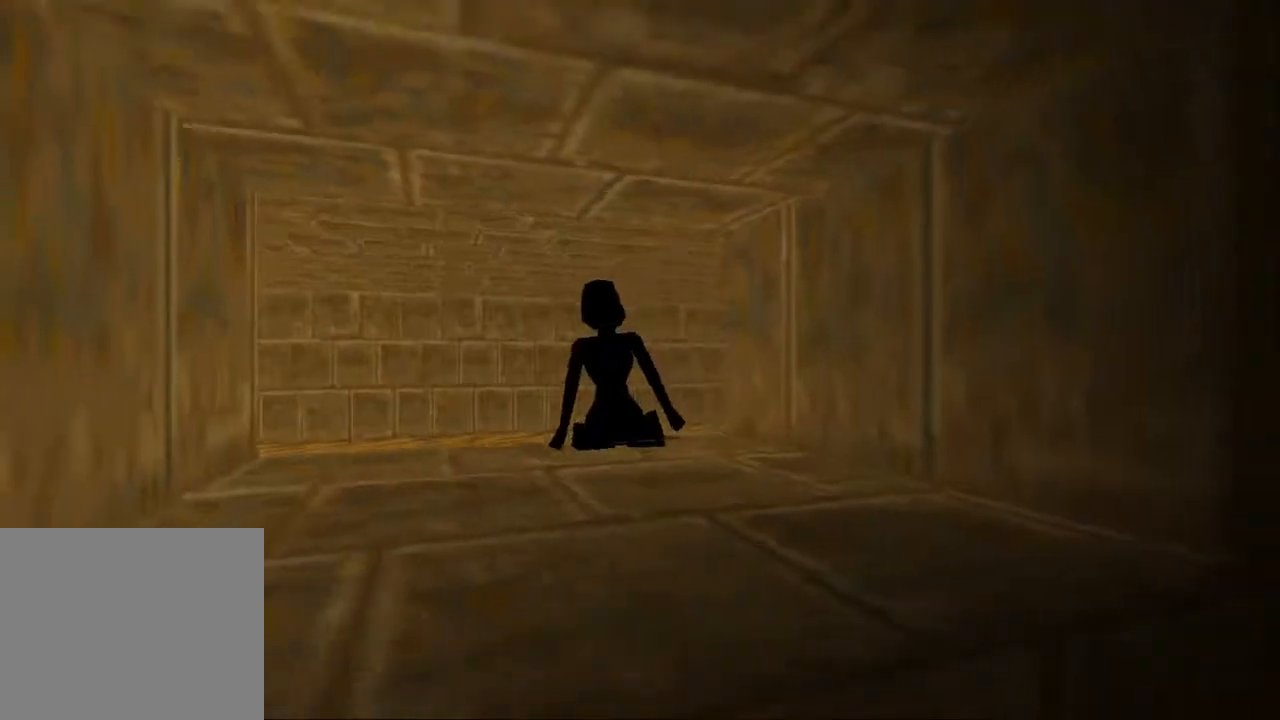
{"buttons": ["DPAD_UP"], "left_stick": "center", "right_stick": "center", "events": [[100, "DPAD_LEFT", "up"]]}
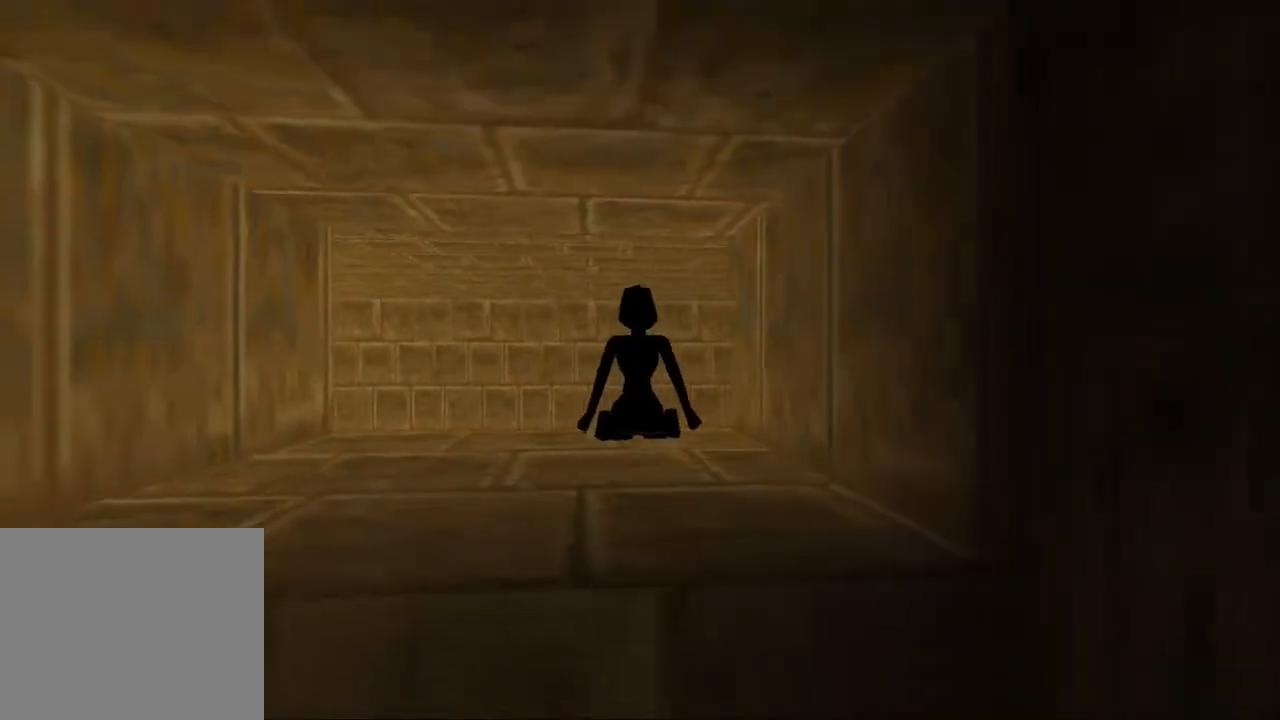
{"buttons": ["DPAD_UP", "DPAD_RIGHT"], "left_stick": "center", "right_stick": "center", "events": [[133, "DPAD_RIGHT", "down"]]}
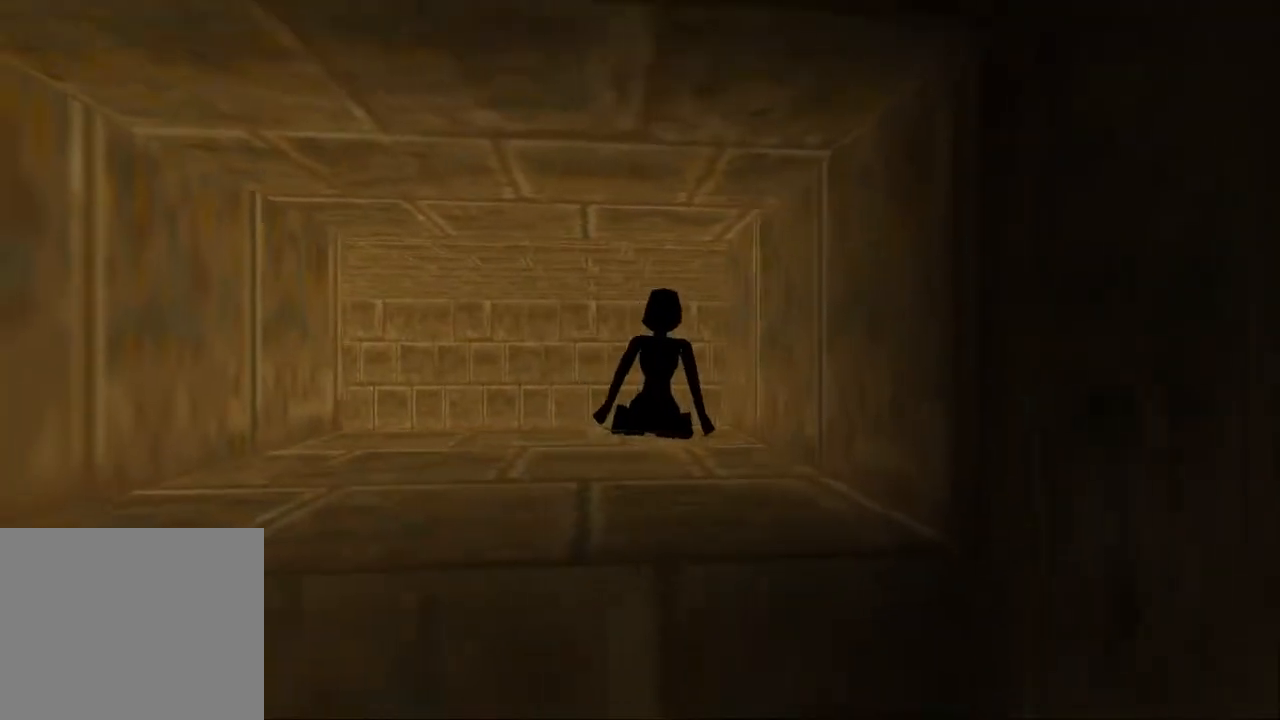
{"buttons": ["DPAD_UP", "DPAD_LEFT"], "left_stick": "center", "right_stick": "center", "events": [[100, "DPAD_RIGHT", "up"], [133, "DPAD_LEFT", "down"]]}
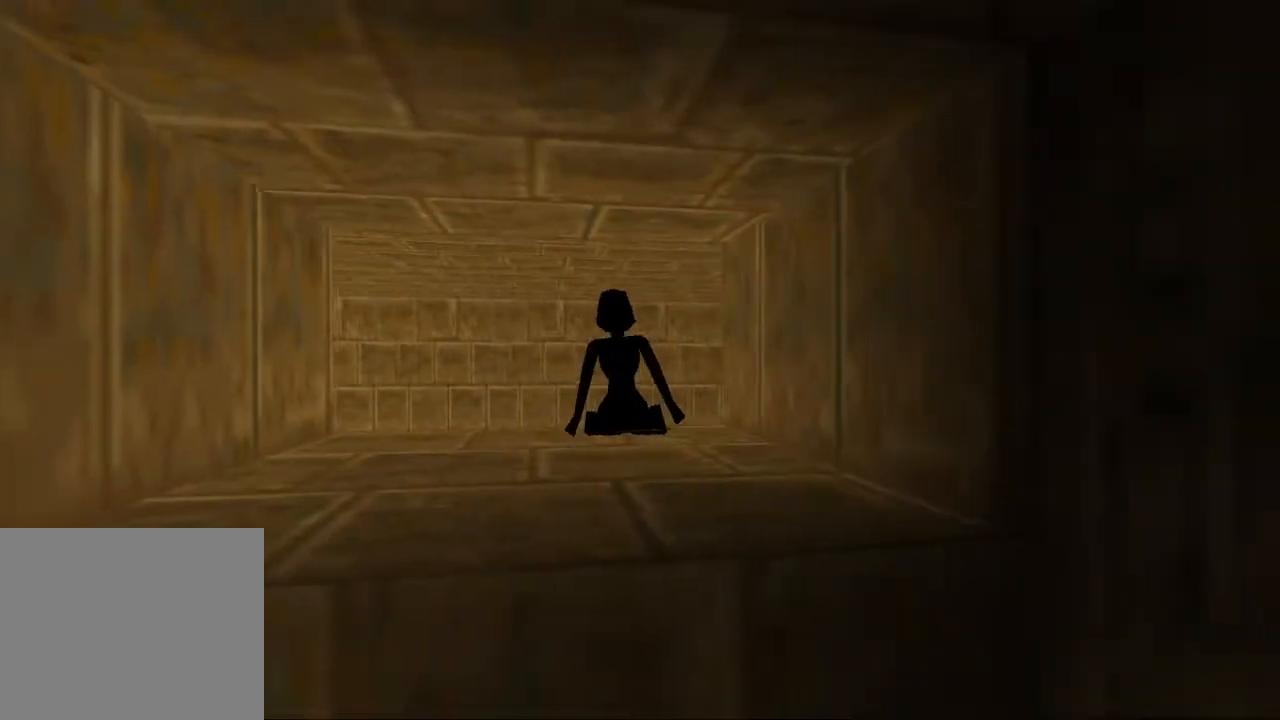
{"buttons": ["DPAD_UP", "DPAD_LEFT"], "left_stick": "center", "right_stick": "center", "events": []}
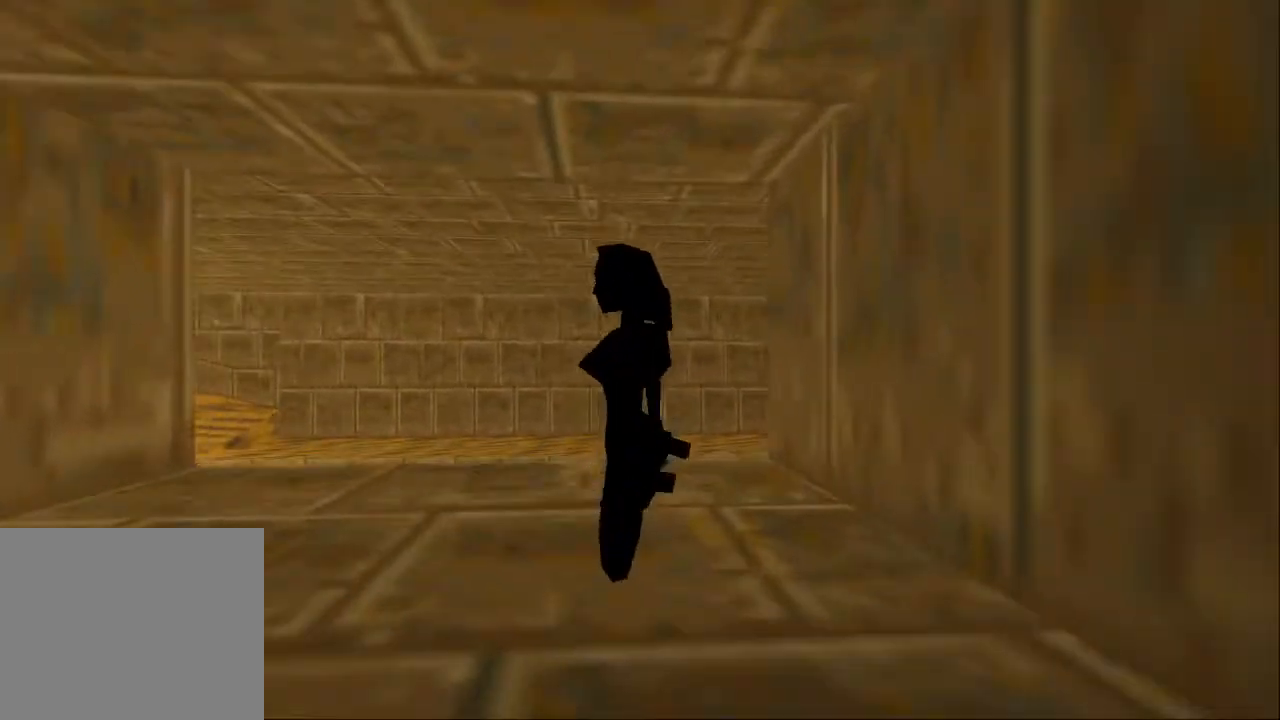
{"buttons": ["DPAD_UP", "DPAD_RIGHT"], "left_stick": "center", "right_stick": "center", "events": [[167, "DPAD_LEFT", "up"], [433, "DPAD_RIGHT", "down"]]}
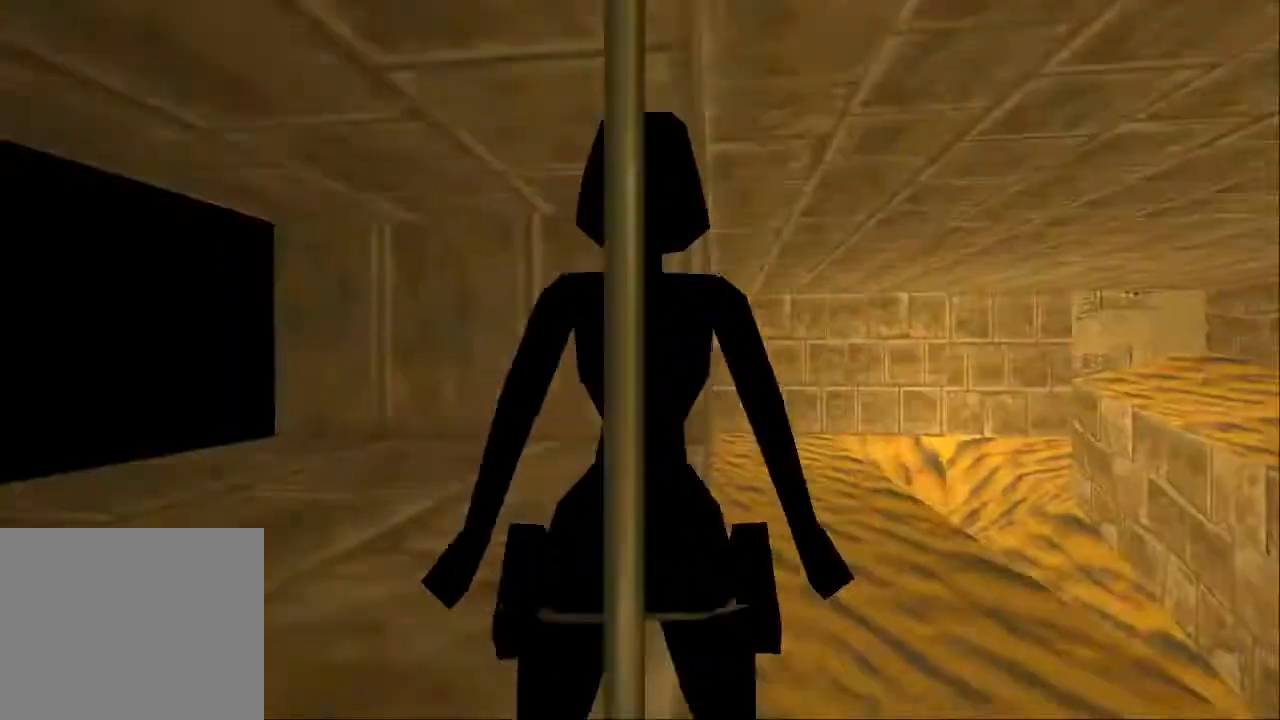
{"buttons": ["DPAD_UP"], "left_stick": "center", "right_stick": "center", "events": [[267, "DPAD_RIGHT", "up"]]}
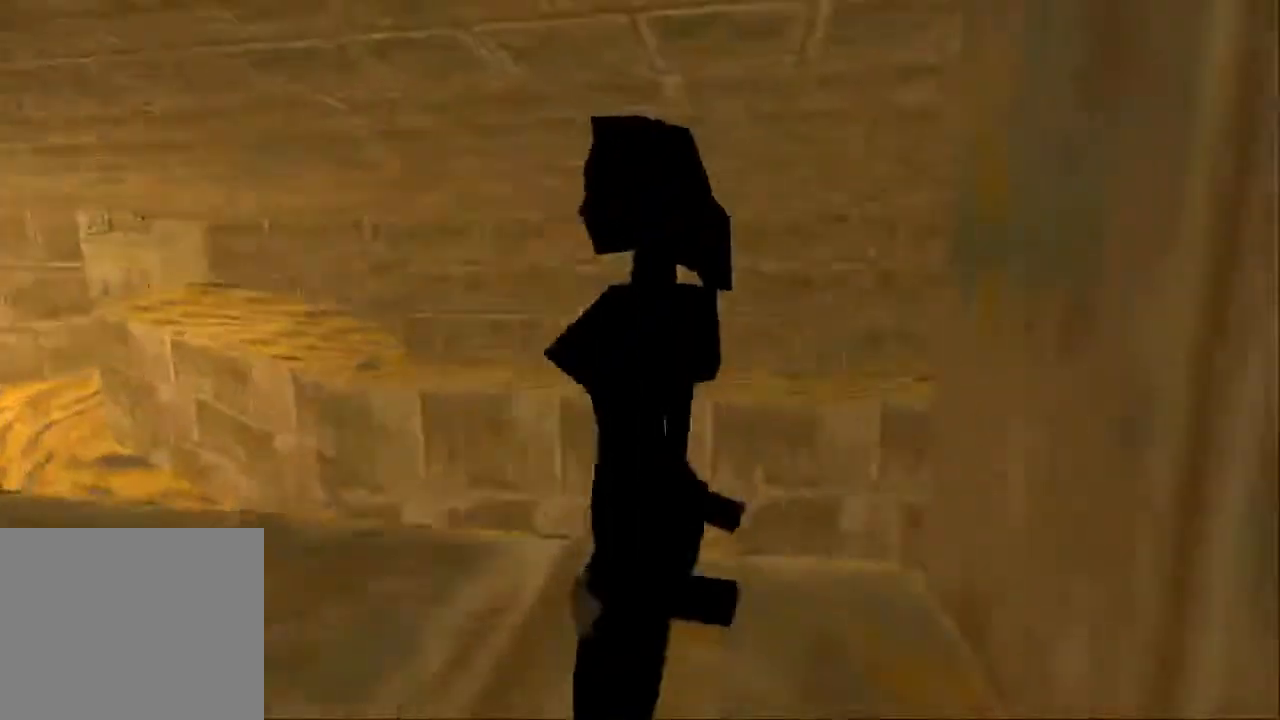
{"buttons": ["DPAD_UP", "DPAD_LEFT"], "left_stick": "center", "right_stick": "center", "events": [[467, "DPAD_LEFT", "down"]]}
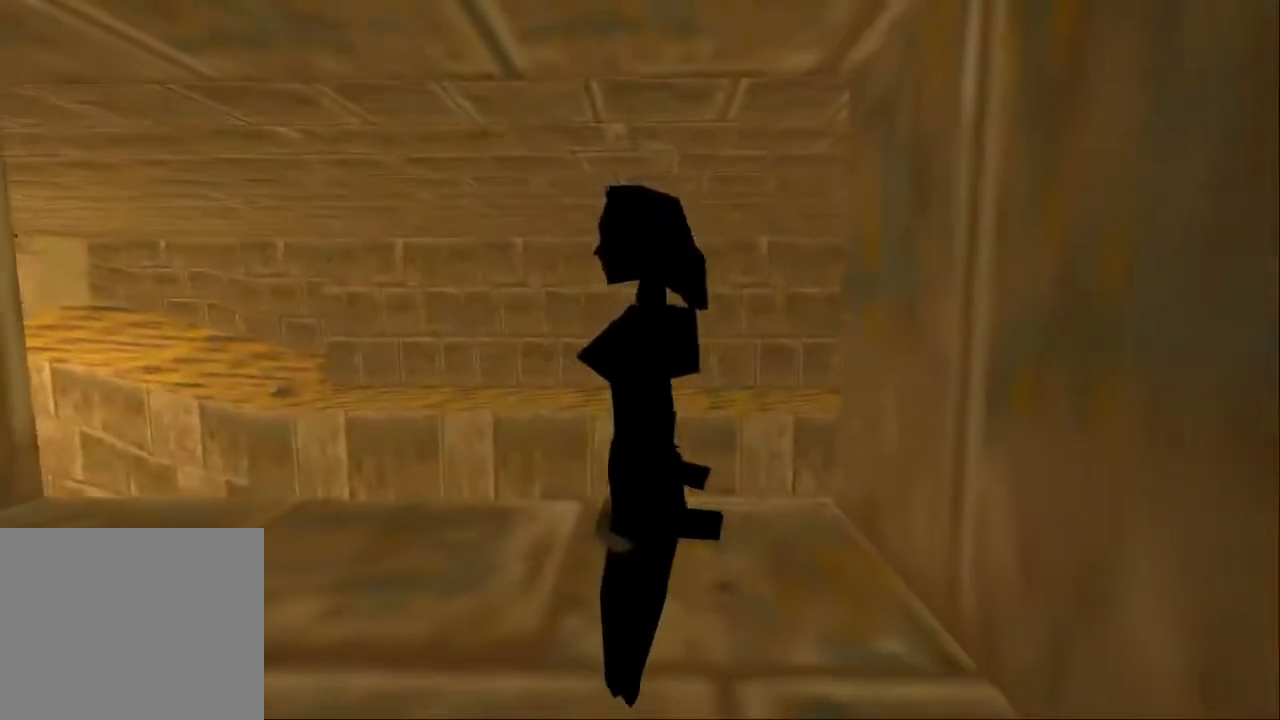
{"buttons": ["DPAD_UP", "DPAD_LEFT"], "left_stick": "center", "right_stick": "center", "events": []}
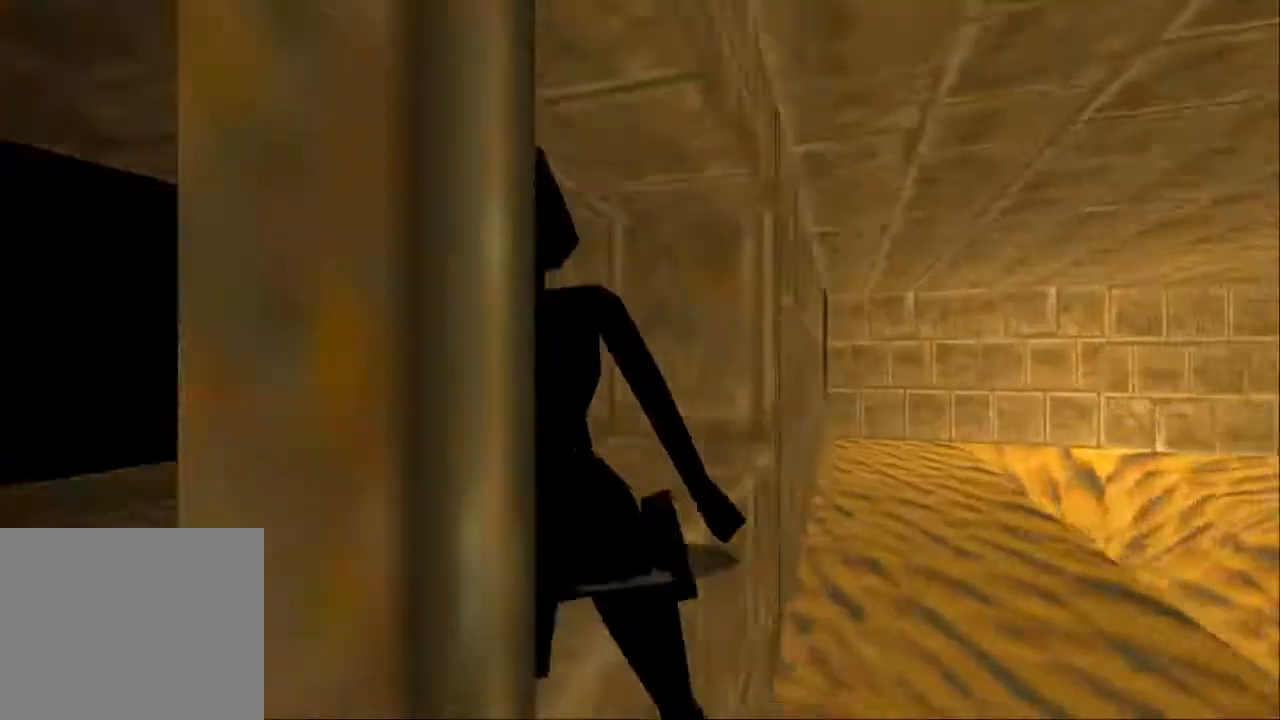
{"buttons": ["DPAD_UP", "DPAD_RIGHT"], "left_stick": "center", "right_stick": "center", "events": [[100, "DPAD_LEFT", "up"], [100, "DPAD_RIGHT", "down"]]}
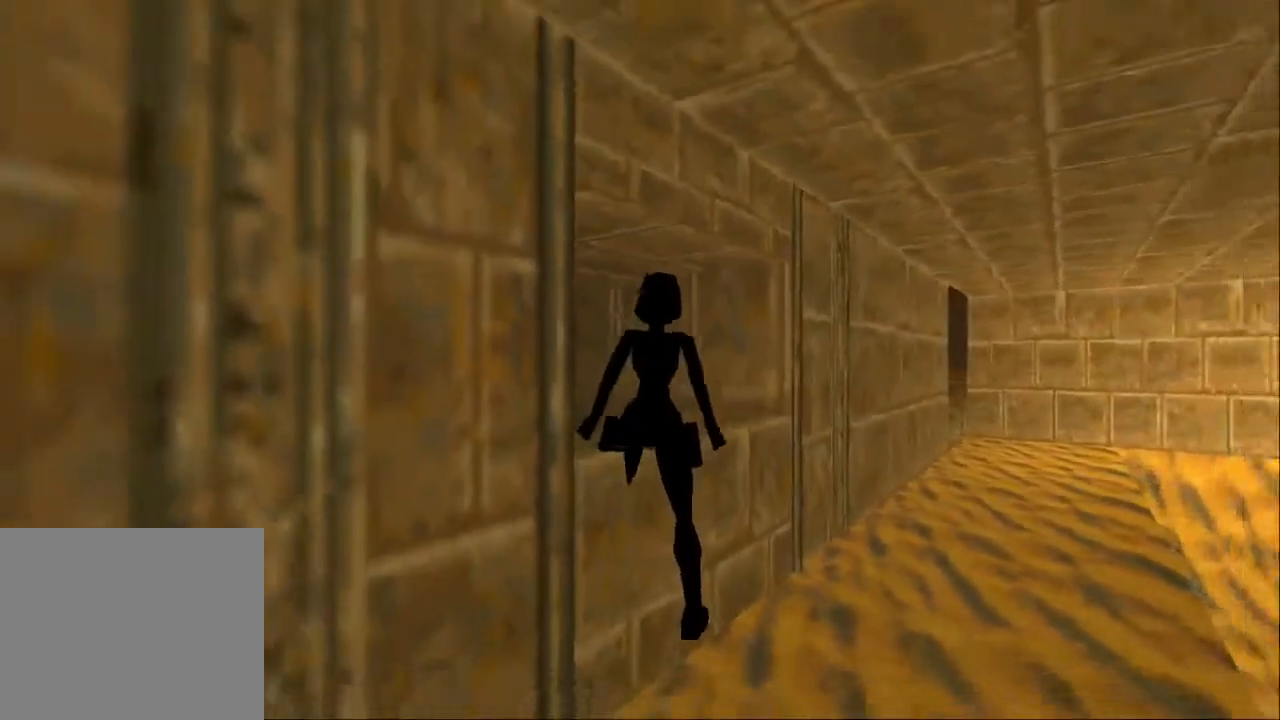
{"buttons": ["DPAD_UP"], "left_stick": "center", "right_stick": "center", "events": [[100, "DPAD_RIGHT", "up"]]}
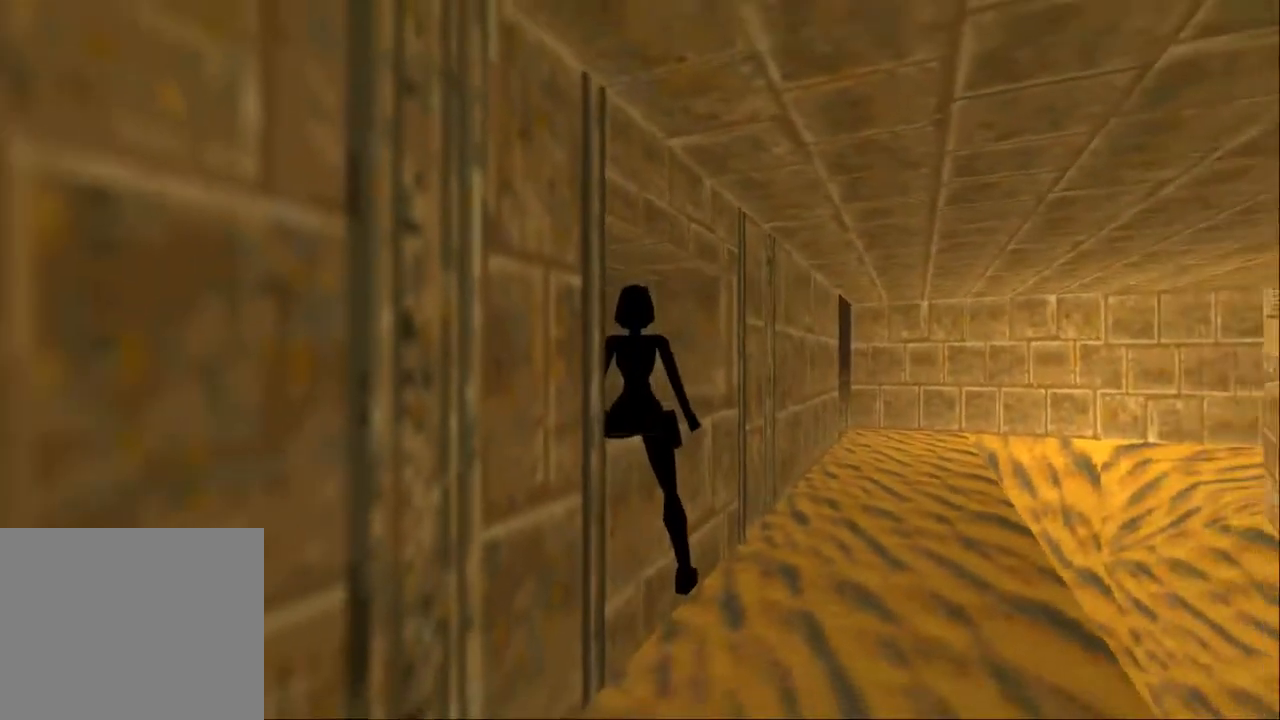
{"buttons": ["DPAD_UP", "DPAD_RIGHT"], "left_stick": "center", "right_stick": "center", "events": [[167, "DPAD_RIGHT", "down"]]}
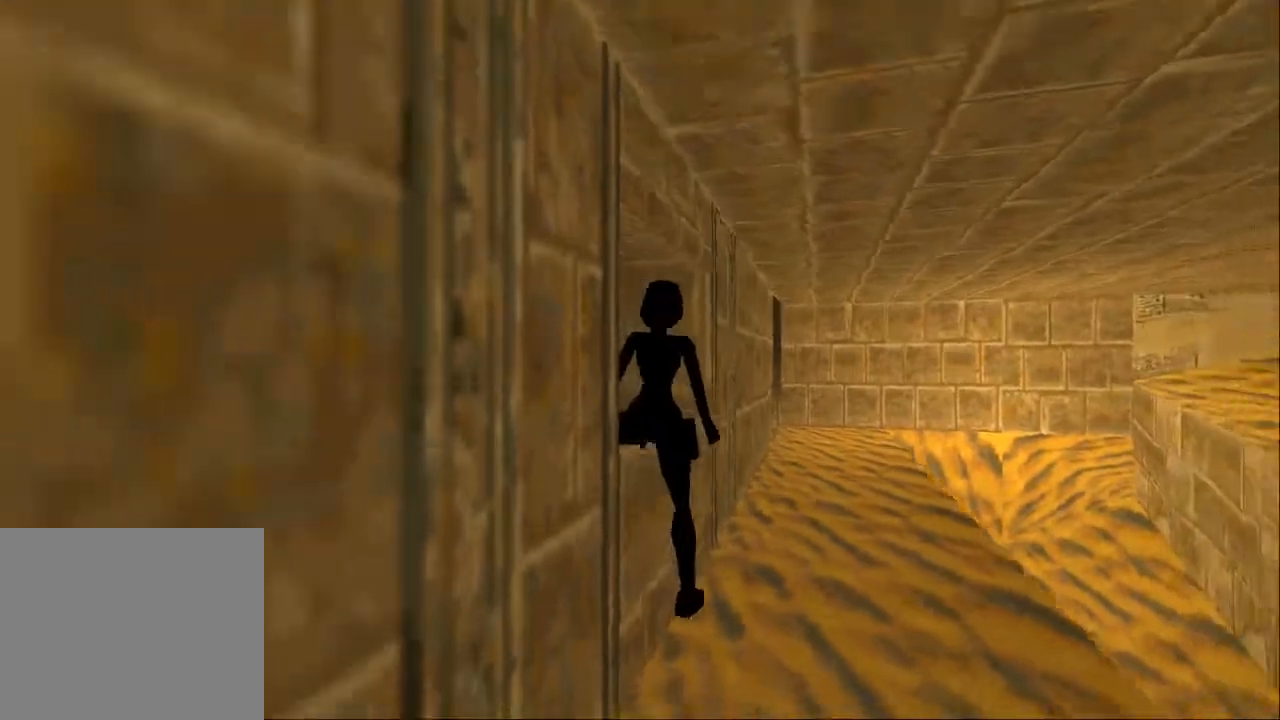
{"buttons": ["DPAD_UP", "DPAD_LEFT"], "left_stick": "center", "right_stick": "center", "events": [[167, "DPAD_RIGHT", "up"], [200, "DPAD_LEFT", "down"]]}
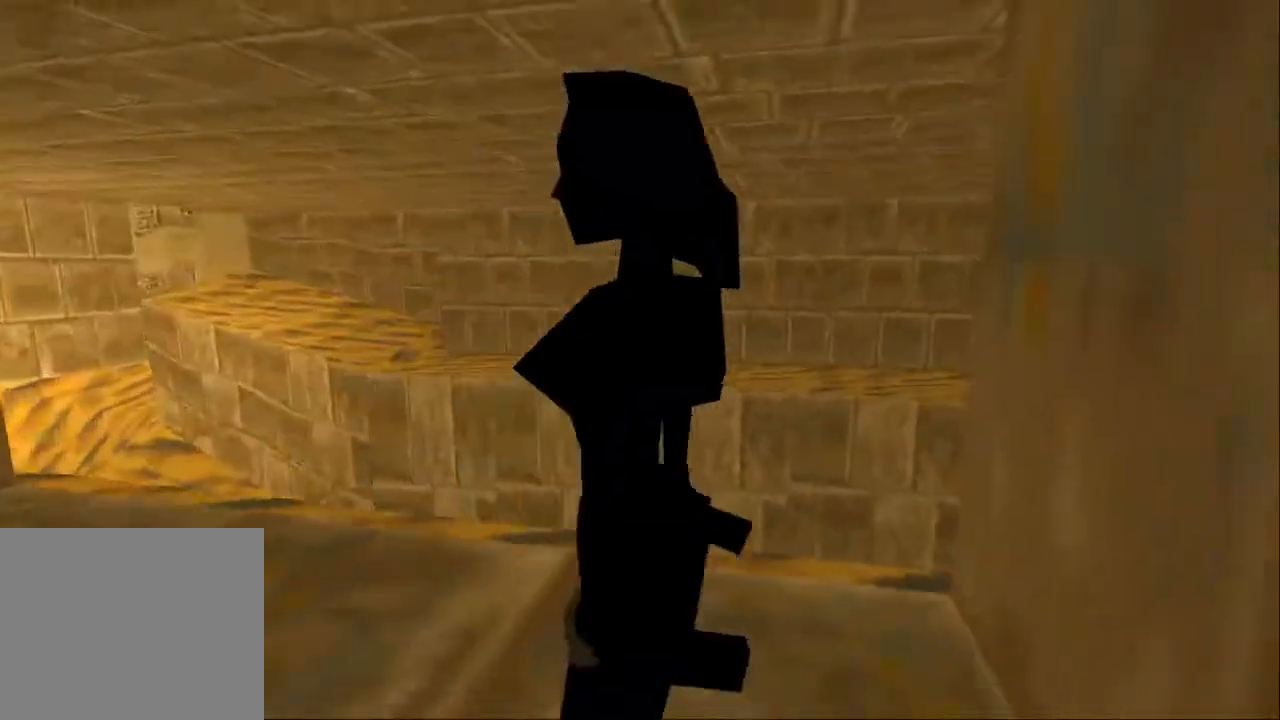
{"buttons": ["DPAD_UP"], "left_stick": "center", "right_stick": "center", "events": [[133, "DPAD_LEFT", "up"]]}
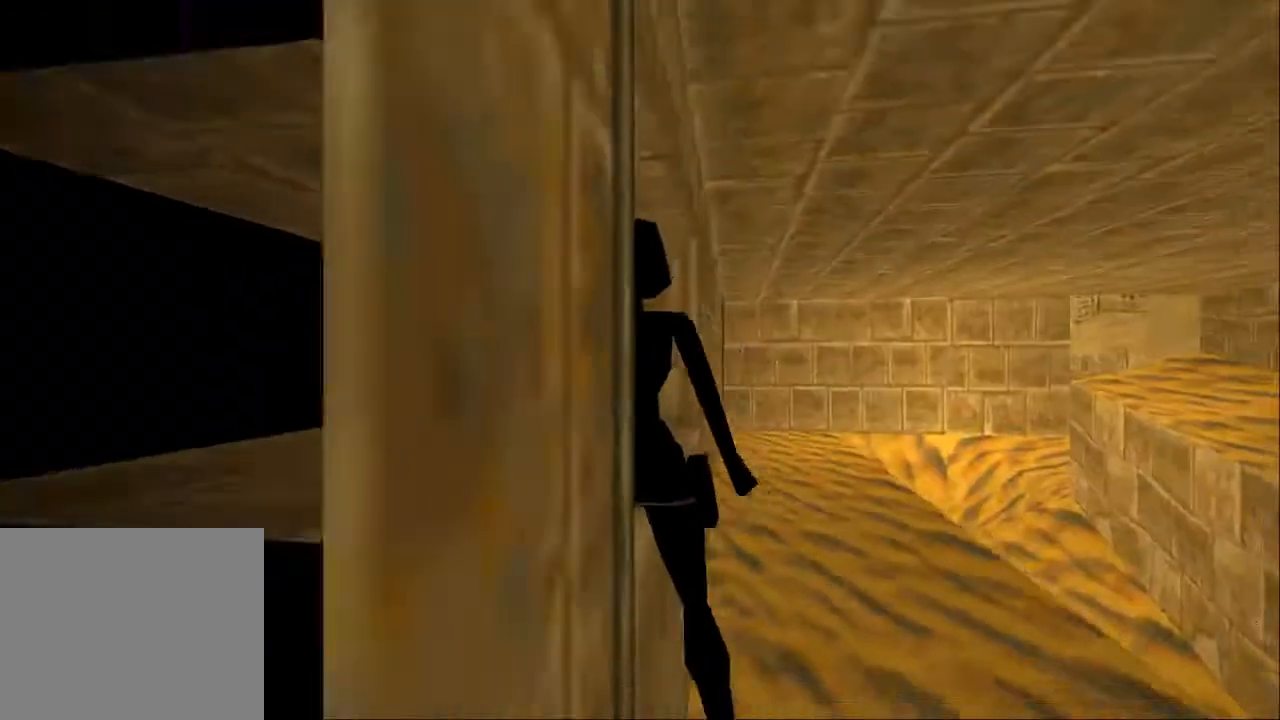
{"buttons": ["DPAD_UP"], "left_stick": "center", "right_stick": "center", "events": [[300, "right_stick", "down"], [500, "right_stick", "center"]]}
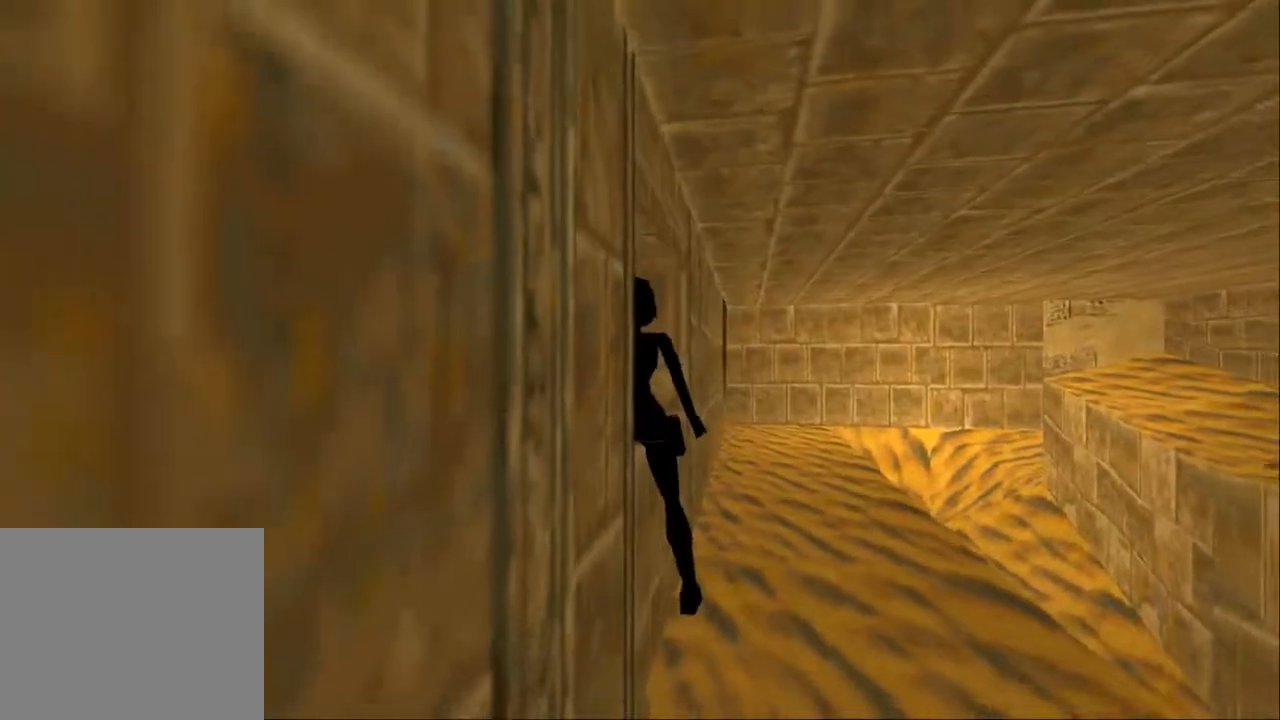
{"buttons": [], "left_stick": "center", "right_stick": "center", "events": [[500, "DPAD_UP", "up"]]}
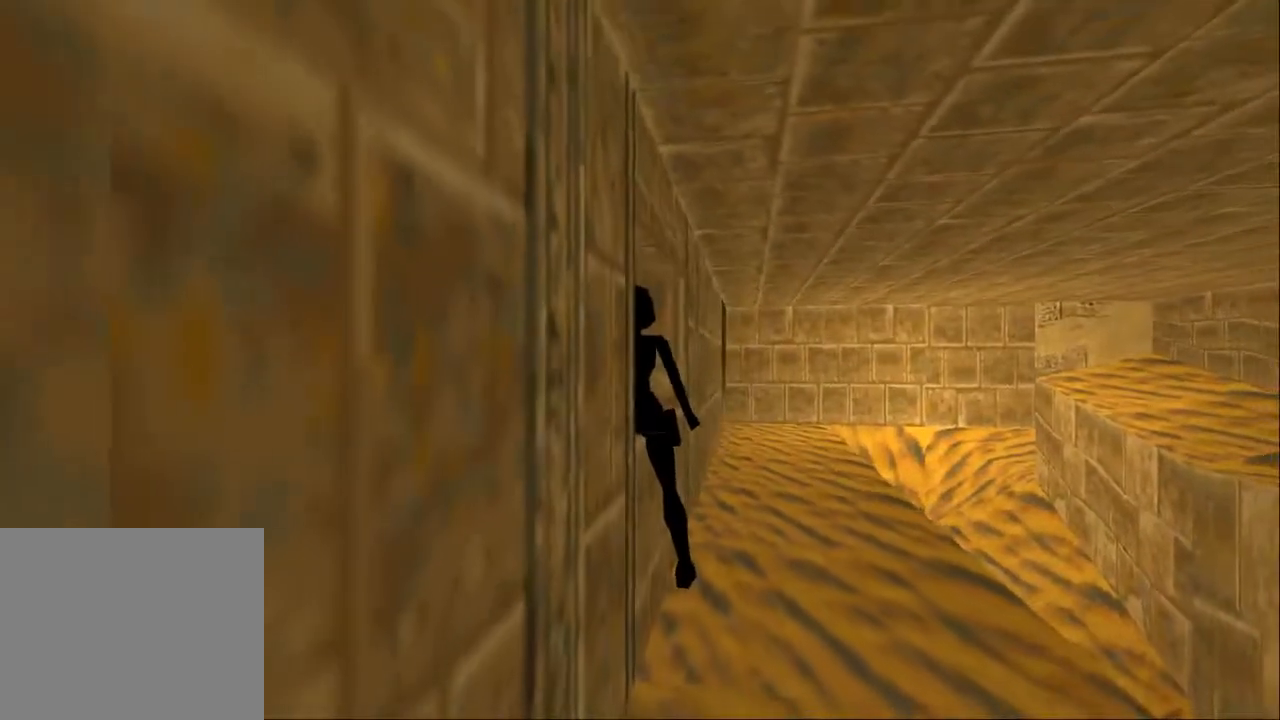
{"buttons": [], "left_stick": "center", "right_stick": "center", "events": []}
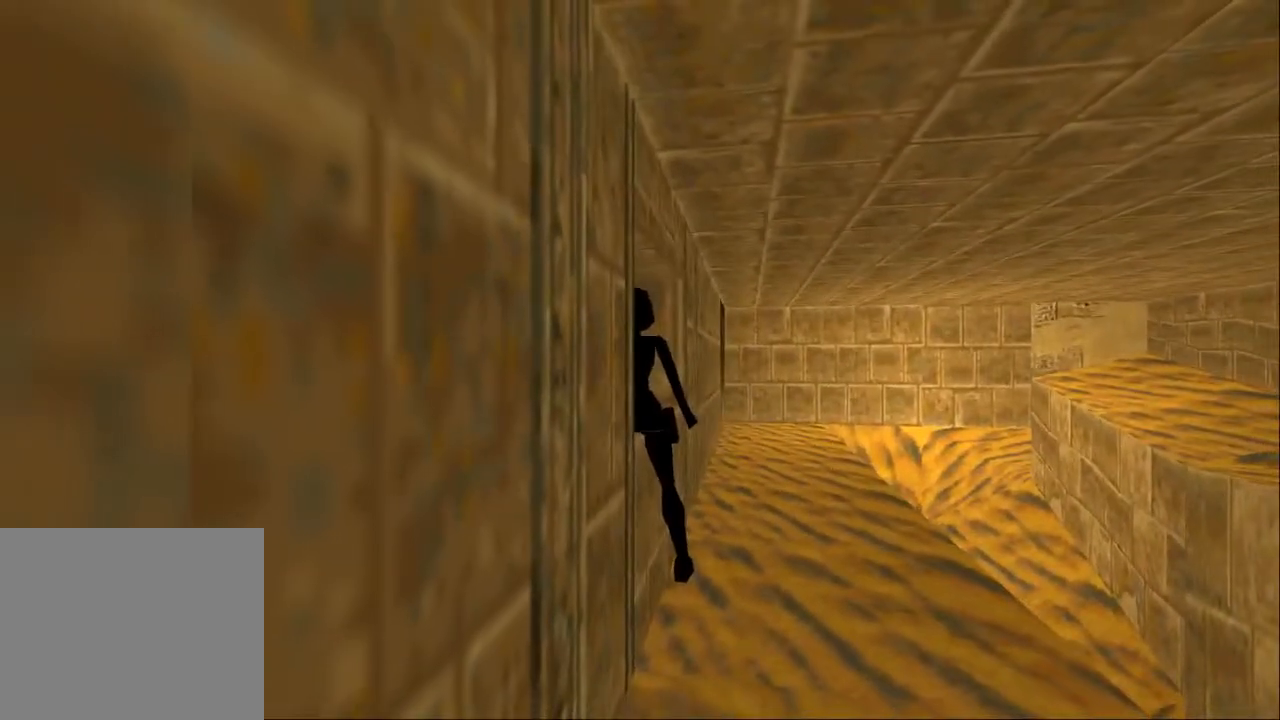
{"buttons": [], "left_stick": "center", "right_stick": "center", "events": []}
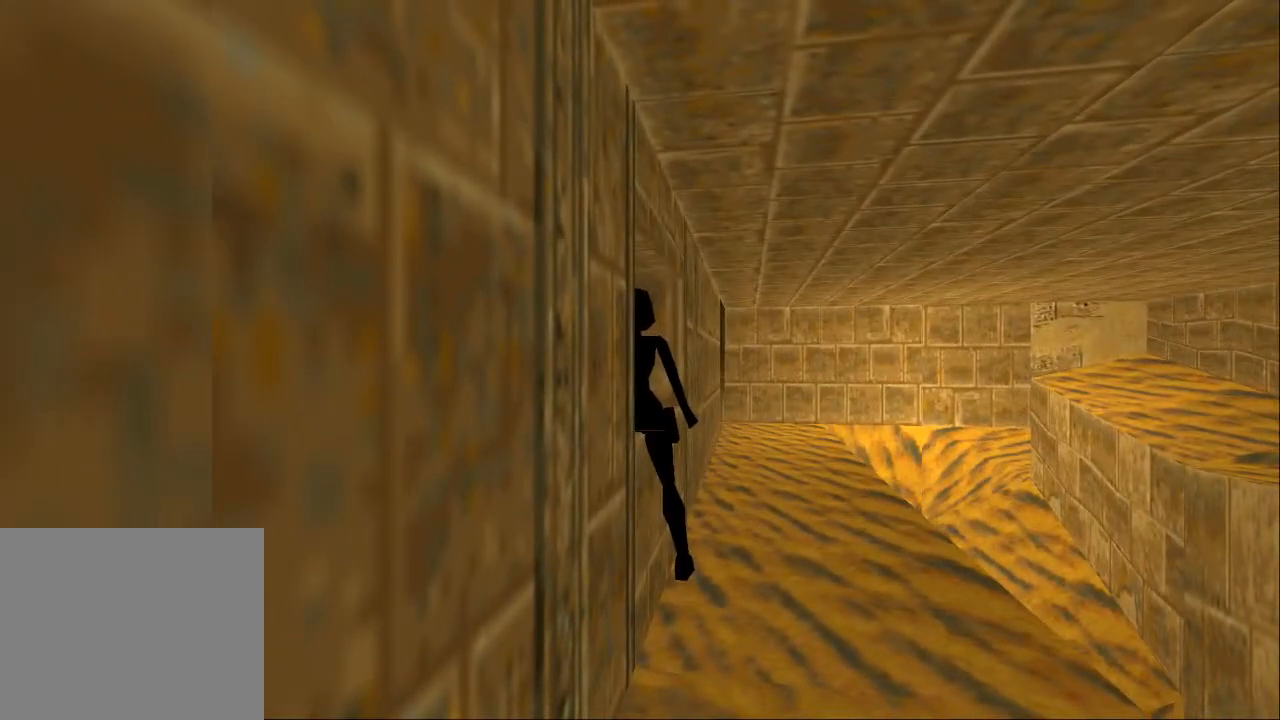
{"buttons": [], "left_stick": "center", "right_stick": "center", "events": []}
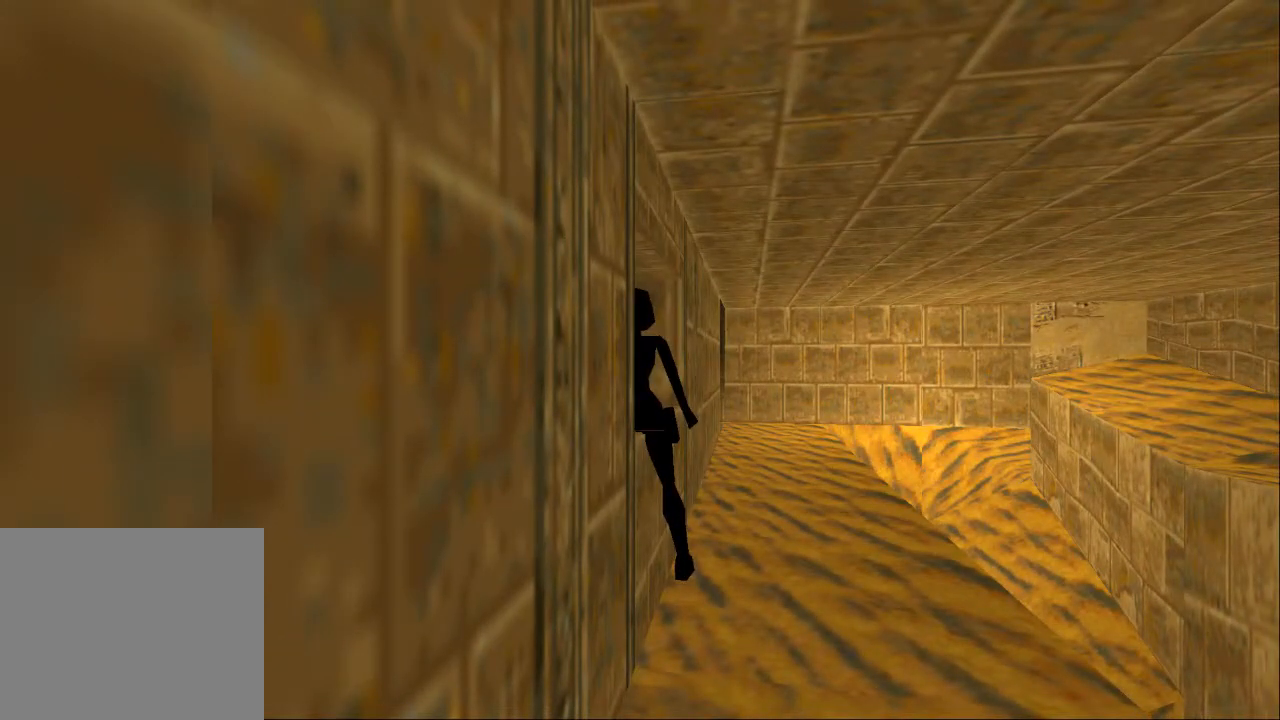
{"buttons": [], "left_stick": "center", "right_stick": "center", "events": []}
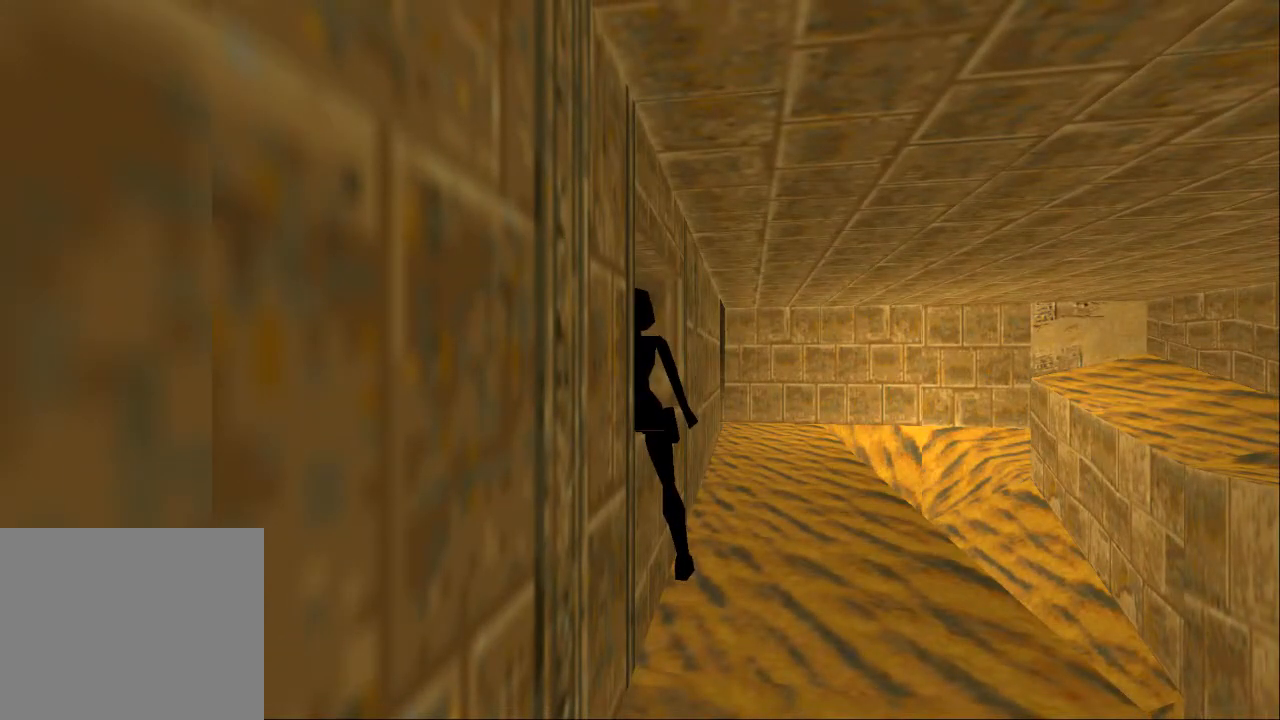
{"buttons": ["DPAD_UP"], "left_stick": "center", "right_stick": "center", "events": [[300, "DPAD_UP", "down"]]}
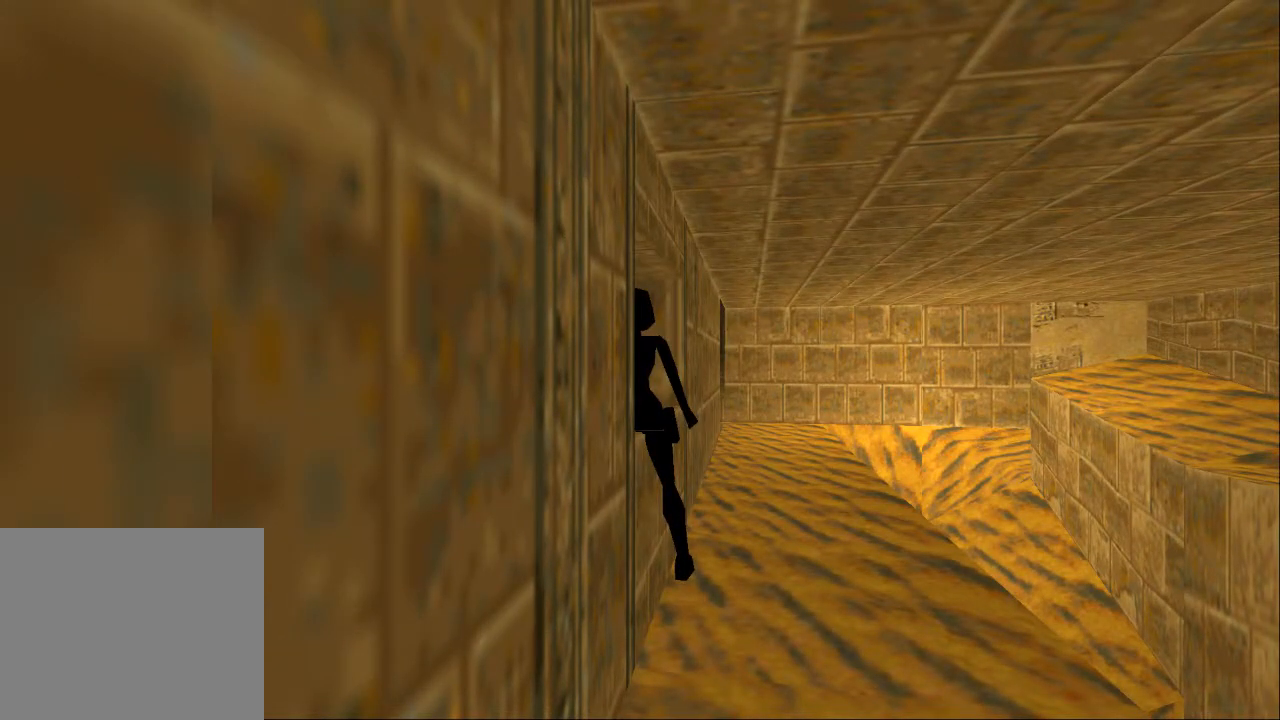
{"buttons": ["DPAD_UP", "DPAD_RIGHT"], "left_stick": "center", "right_stick": "center", "events": [[167, "DPAD_RIGHT", "down"]]}
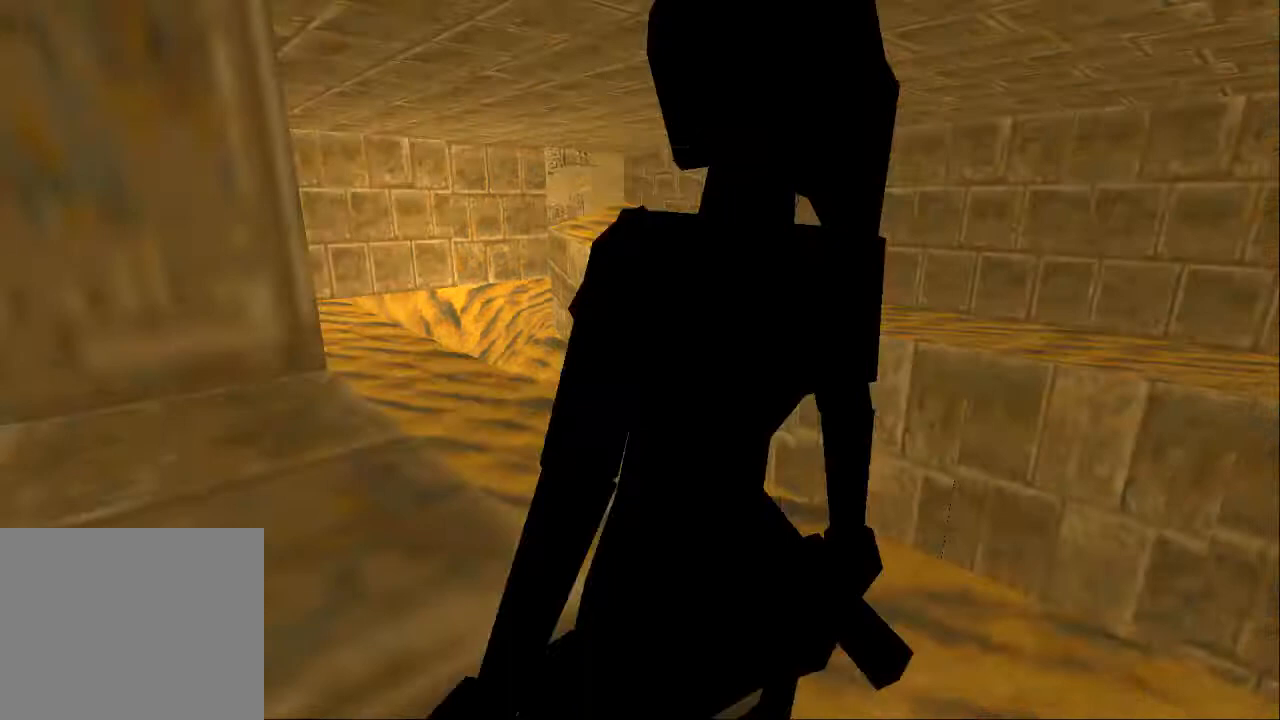
{"buttons": ["DPAD_UP", "DPAD_RIGHT"], "left_stick": "center", "right_stick": "center", "events": []}
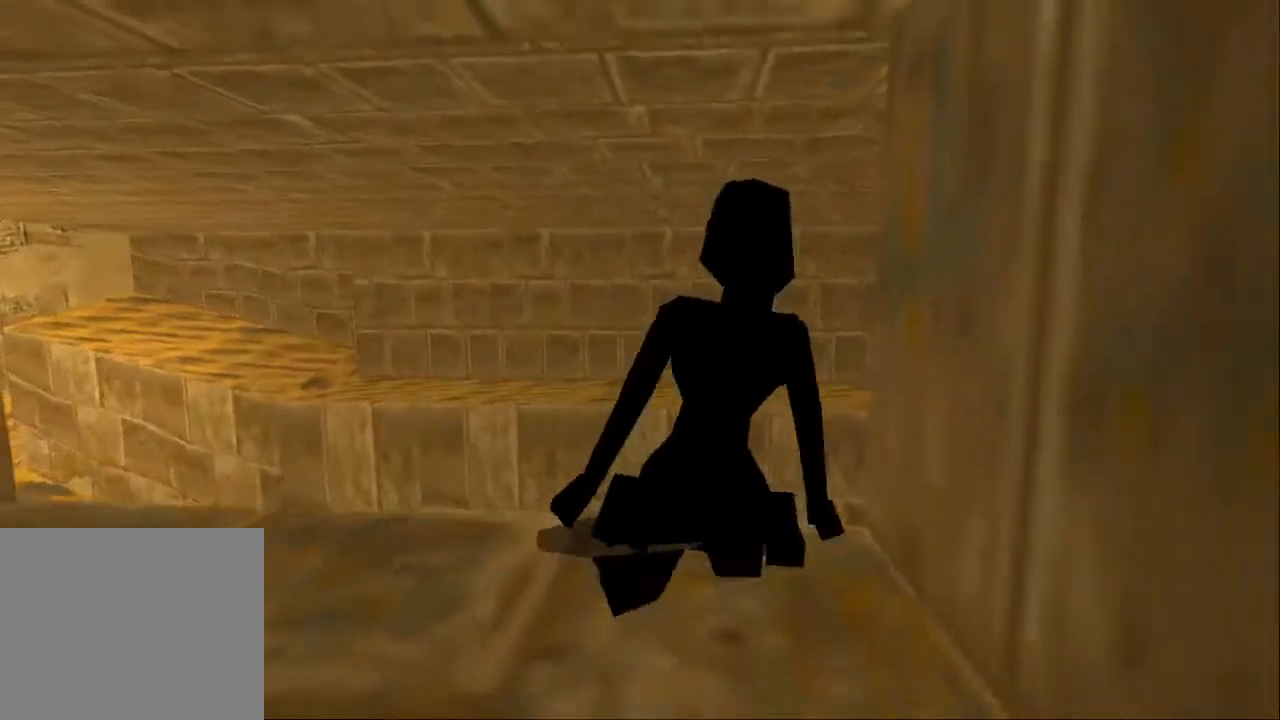
{"buttons": ["DPAD_UP", "DPAD_RIGHT"], "left_stick": "center", "right_stick": "center", "events": [[233, "DPAD_RIGHT", "up"], [267, "DPAD_LEFT", "down"], [433, "DPAD_LEFT", "up"], [467, "DPAD_RIGHT", "down"]]}
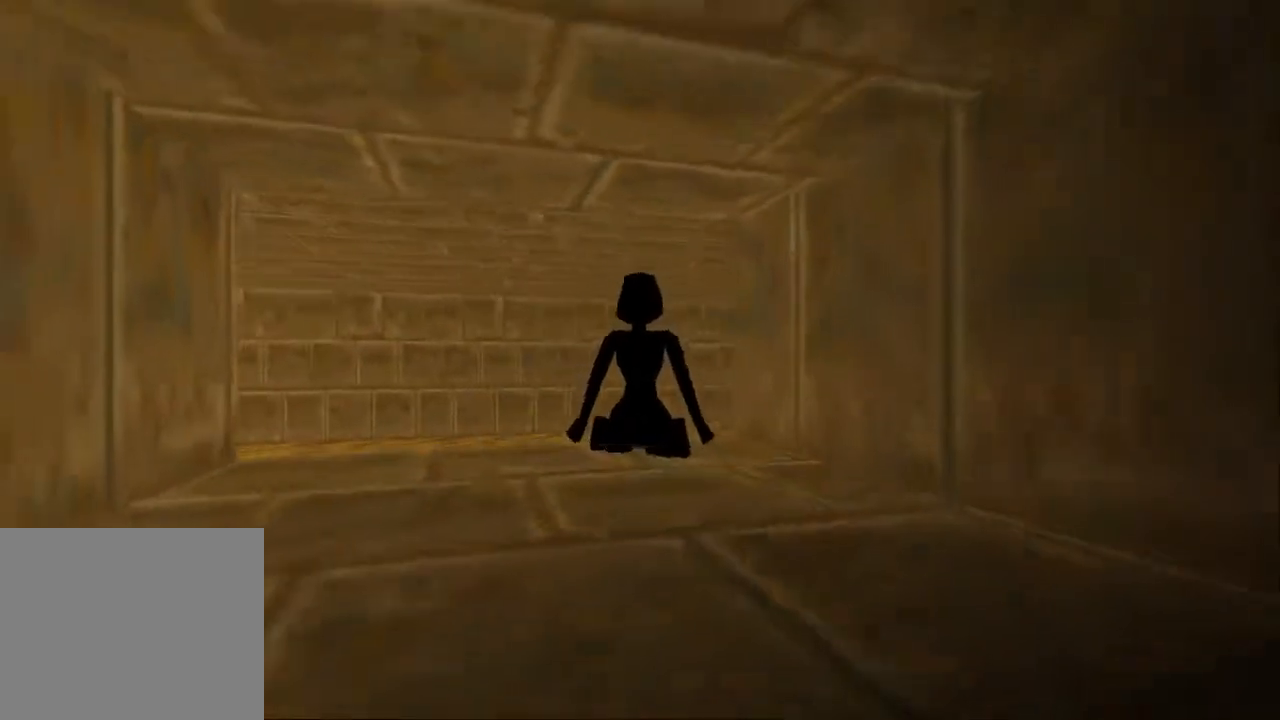
{"buttons": ["DPAD_UP", "DPAD_LEFT"], "left_stick": "center", "right_stick": "center", "events": [[400, "DPAD_RIGHT", "up"], [467, "DPAD_LEFT", "down"]]}
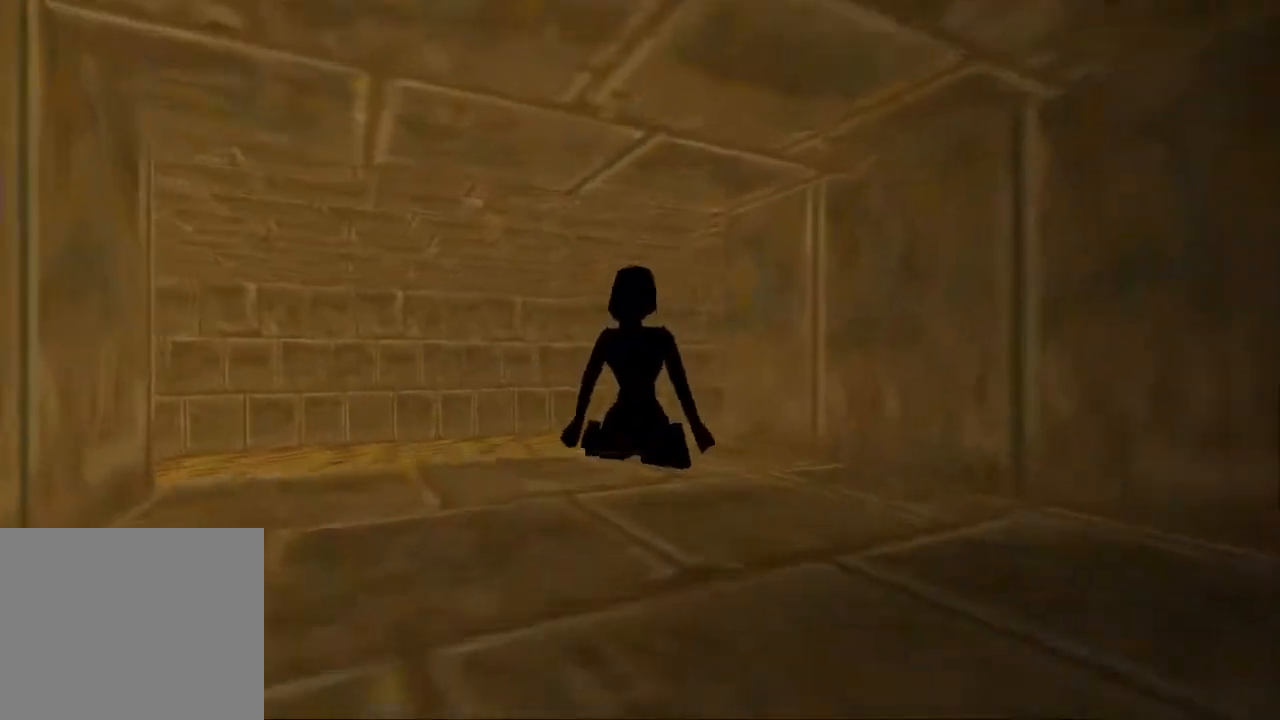
{"buttons": ["DPAD_UP"], "left_stick": "center", "right_stick": "center", "events": [[67, "DPAD_LEFT", "up"]]}
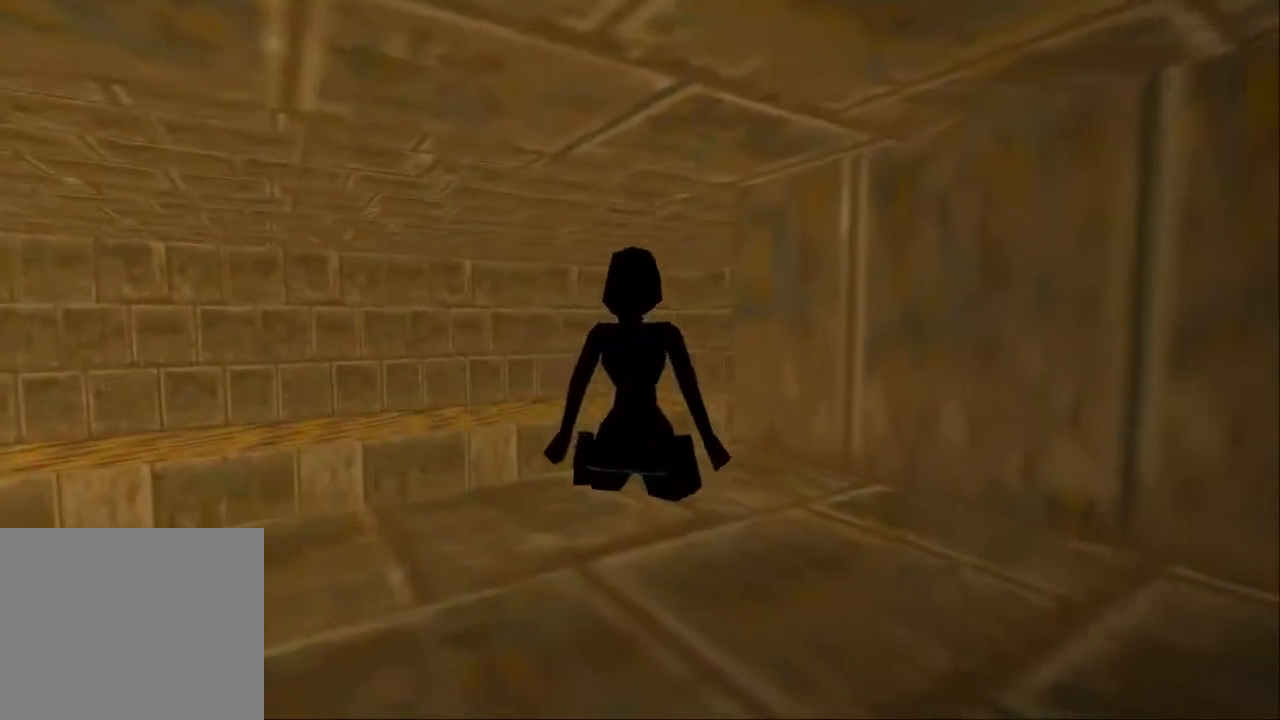
{"buttons": ["DPAD_UP", "DPAD_LEFT"], "left_stick": "center", "right_stick": "center", "events": [[67, "DPAD_LEFT", "down"], [200, "DPAD_LEFT", "up"], [467, "DPAD_LEFT", "down"]]}